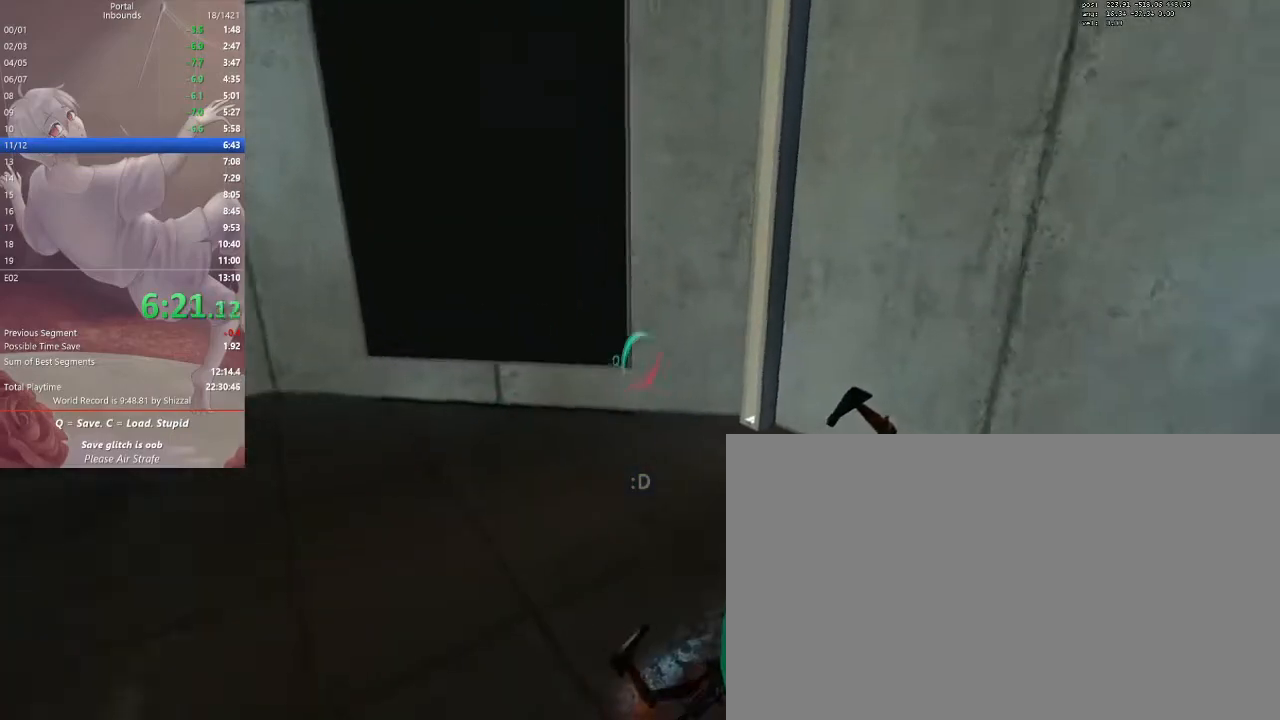
Gameplay with keyboard and mouse; each line is a JSON object with the keys and mouse buttons held at the frame after it. "events" lists presses ("down") and releases ("up") of "1", "2", "3", "4", "5", "a", "alt", "c", "ctrl", "d", "e", "f", "q", "r", "s", "shift", "space", "tab", "v", "w", "x", "z", "mouse_left", "mouse_middle", "mouse_right", "mouse_mb5", "mouse_wheel_up" and "mouse_wheel_down" between this image and that frame as [ms after this image, input, new state], when the widget could be followed in between. "mouse_left", "mouse_middle", "mouse_right", "mouse_mb5", "mouse_wheel_up", "mouse_wheel_down" = the "left", "middle", "right", "mb5", "wheel_up", "wheel_down" buttons of the "mouse" list. No other keys are recorded. Mouse movement is not recorded.
{"keys": ["ctrl"], "mouse": [], "events": [[300, "mouse_right", "down"], [367, "ctrl", "down"], [400, "mouse_right", "up"]]}
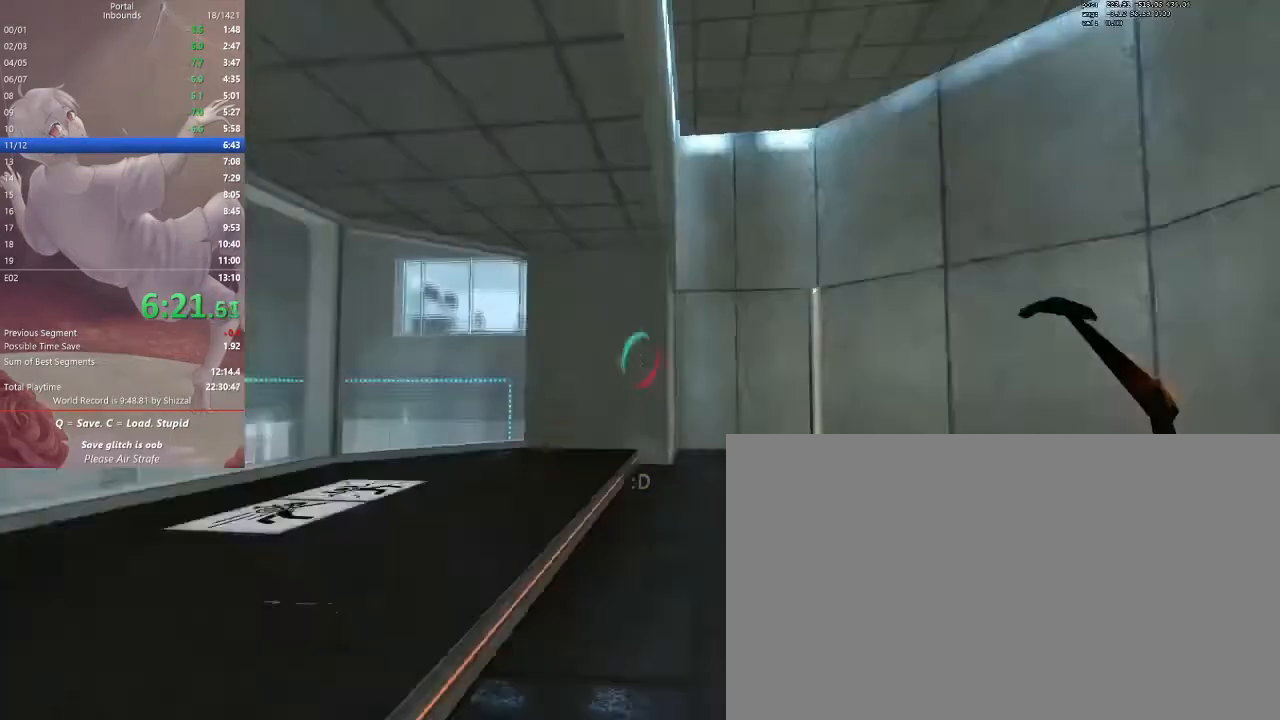
{"keys": ["ctrl"], "mouse": [], "events": []}
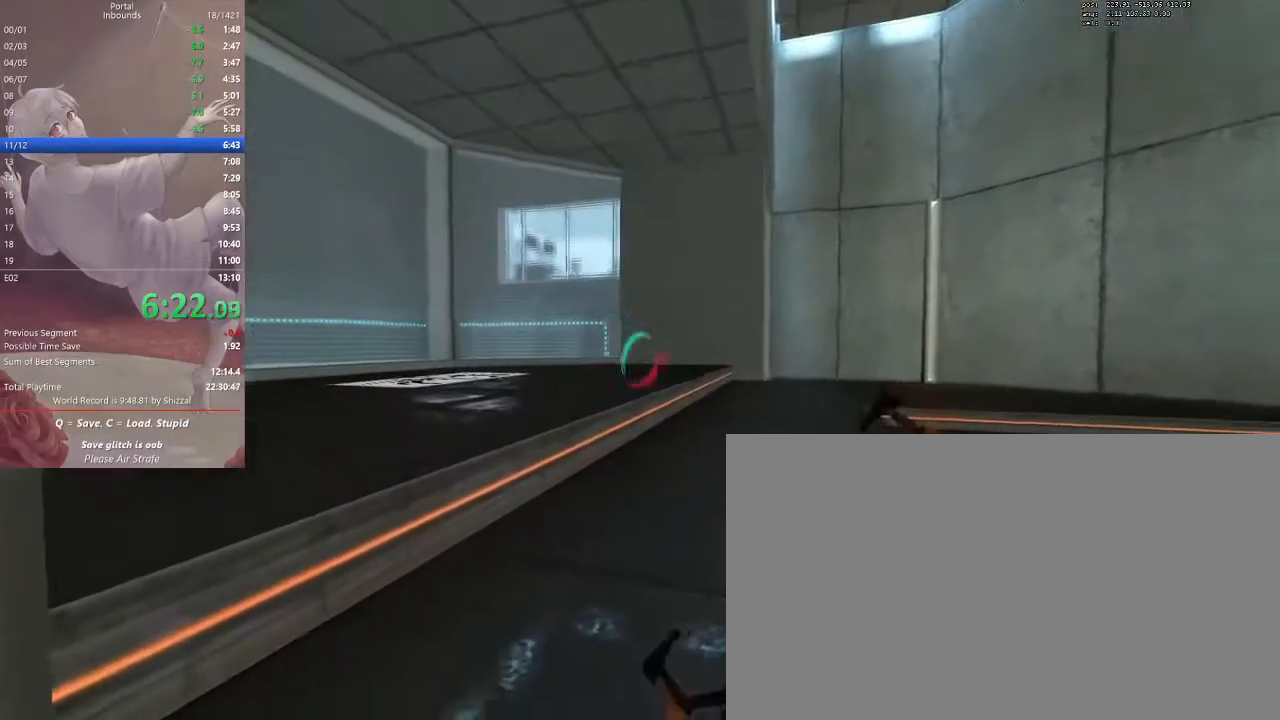
{"keys": [], "mouse": [], "events": [[67, "mouse_right", "down"], [167, "mouse_right", "up"], [200, "ctrl", "up"]]}
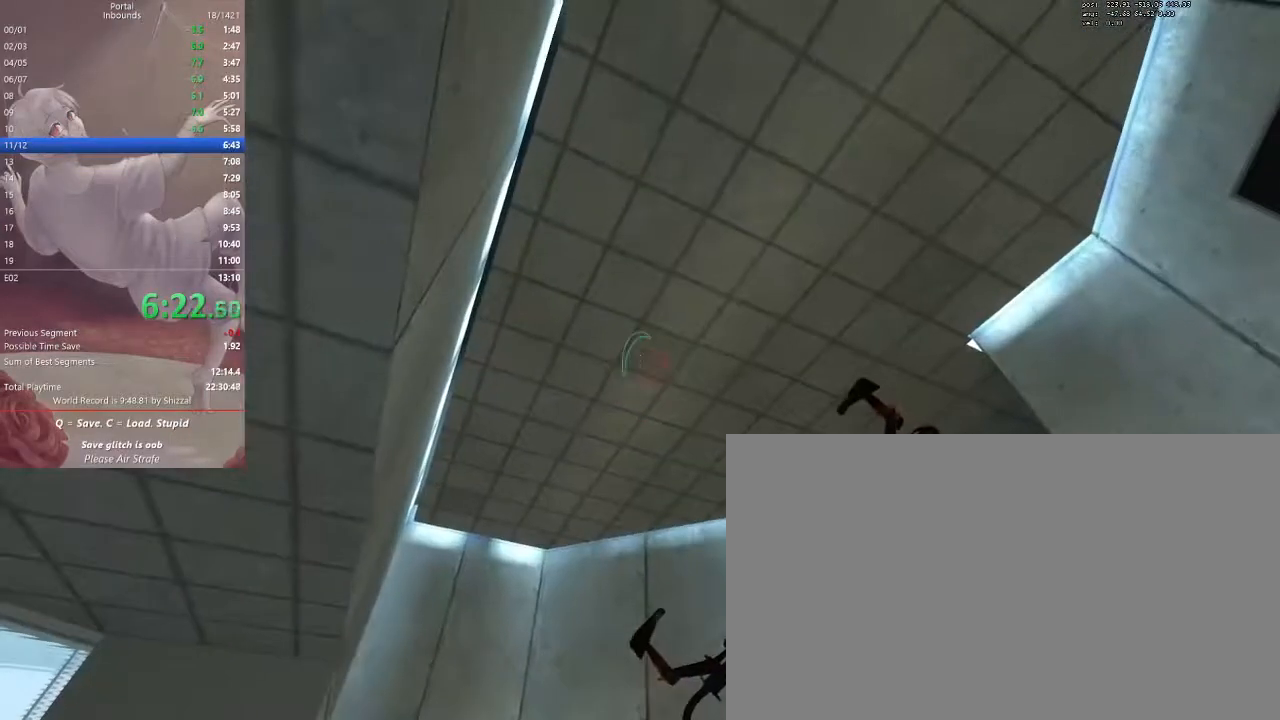
{"keys": [], "mouse": [], "events": [[200, "mouse_right", "down"], [300, "mouse_right", "up"]]}